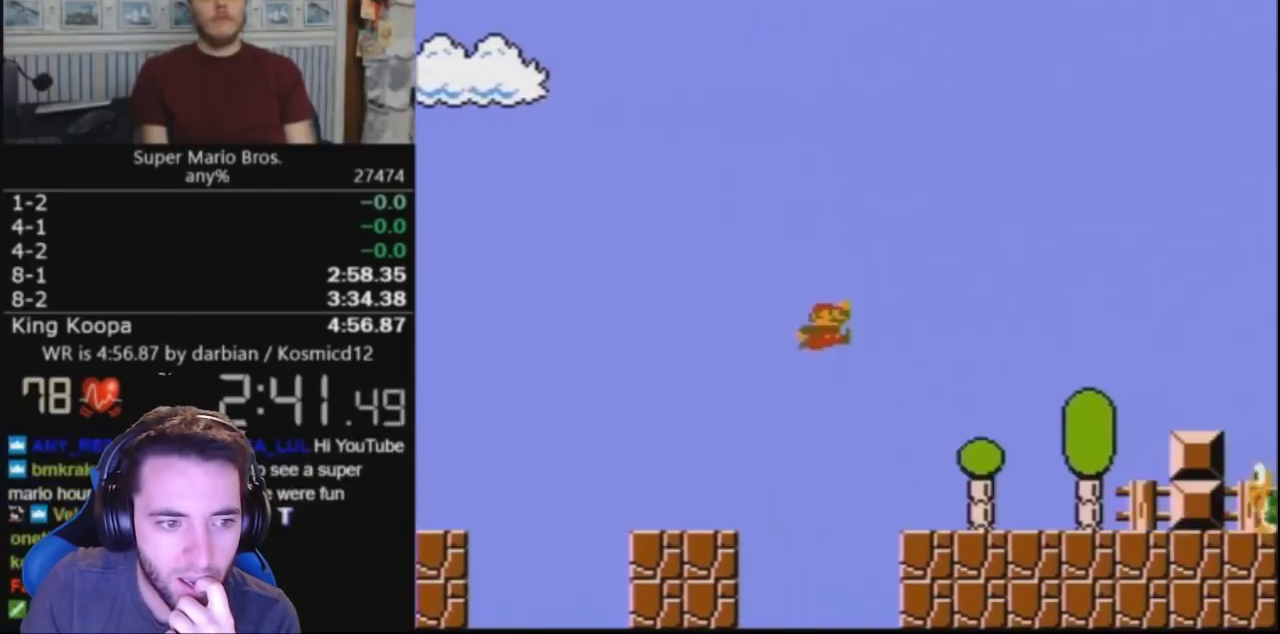
Gameplay with a controller (Nintendo layout); each line is a JSON object with the inputs held at the frame after it. "events" lists button and stick changes between this image and that frame as [ms after this image, input, new state], when the widget could be followed in between. Not read: L3 R3.
{"buttons": ["DPAD_UP", "DPAD_RIGHT"], "events": [[33, "A", "up"], [467, "B", "up"], [467, "DPAD_UP", "down"]]}
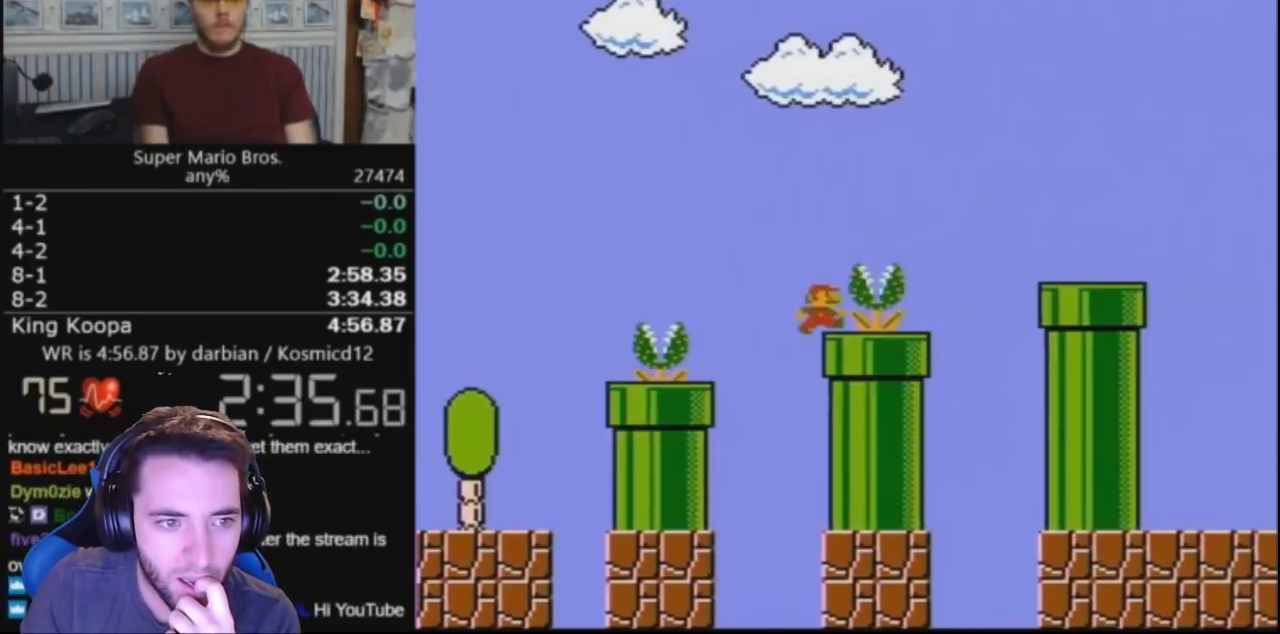
{"buttons": ["A", "B", "DPAD_RIGHT"], "events": [[100, "B", "down"], [100, "DPAD_UP", "up"], [500, "A", "down"]]}
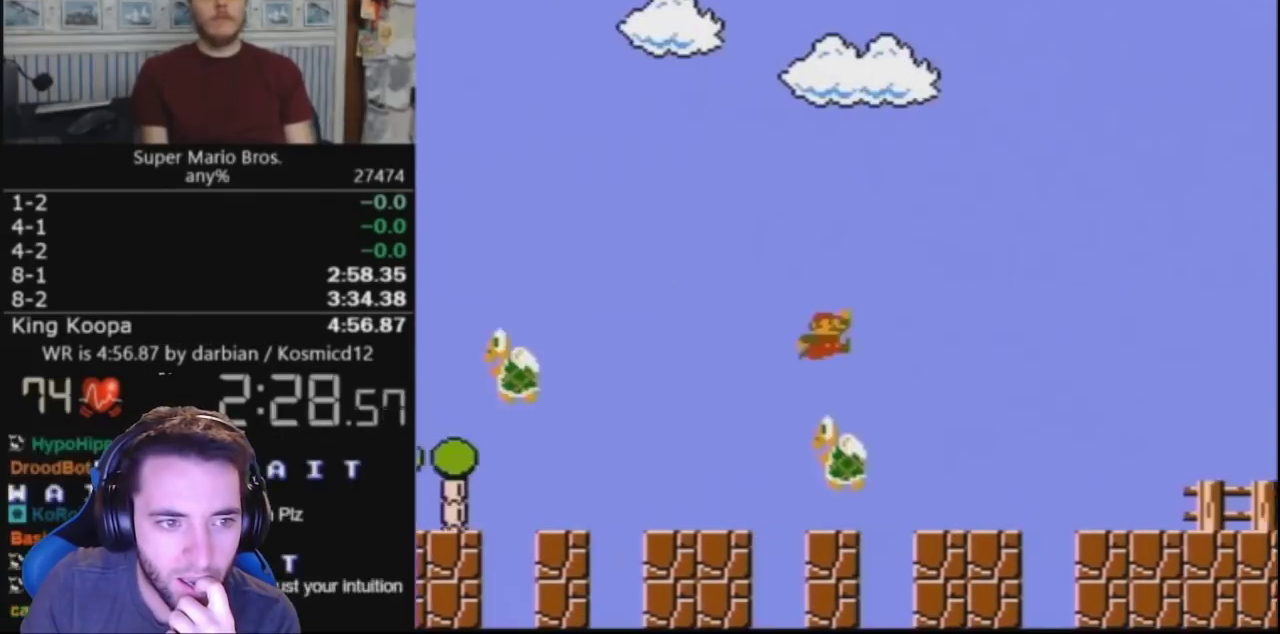
{"buttons": ["B", "DPAD_RIGHT"], "events": [[233, "A", "up"]]}
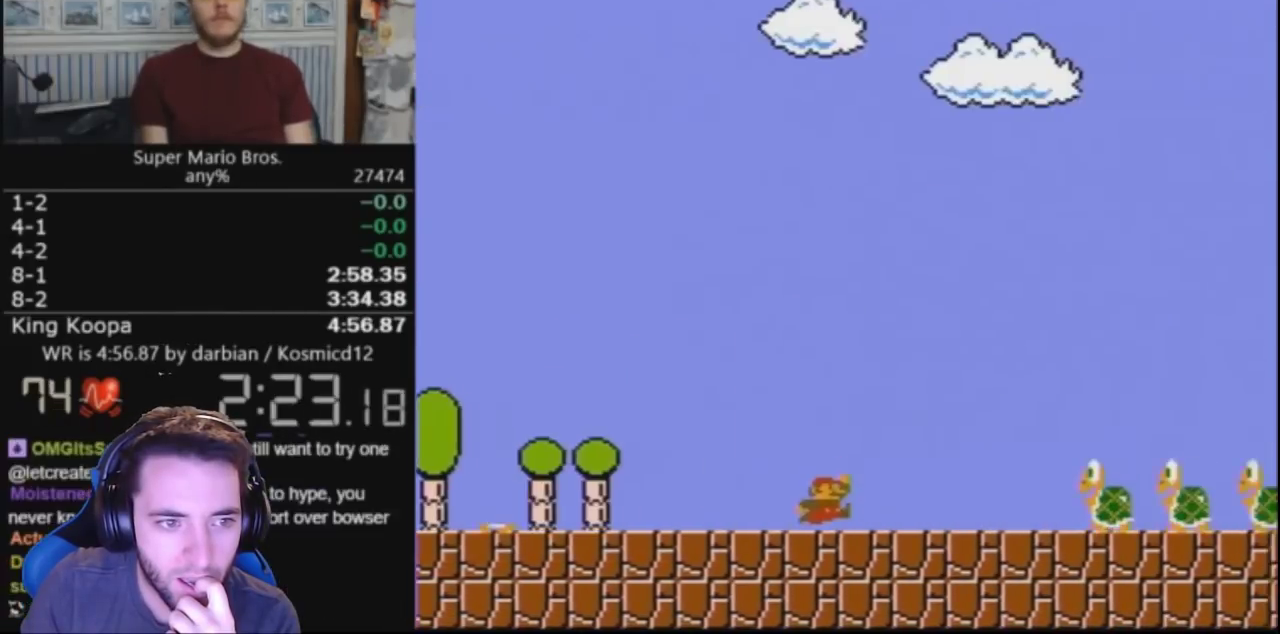
{"buttons": ["A", "B", "DPAD_RIGHT"], "events": [[333, "A", "down"]]}
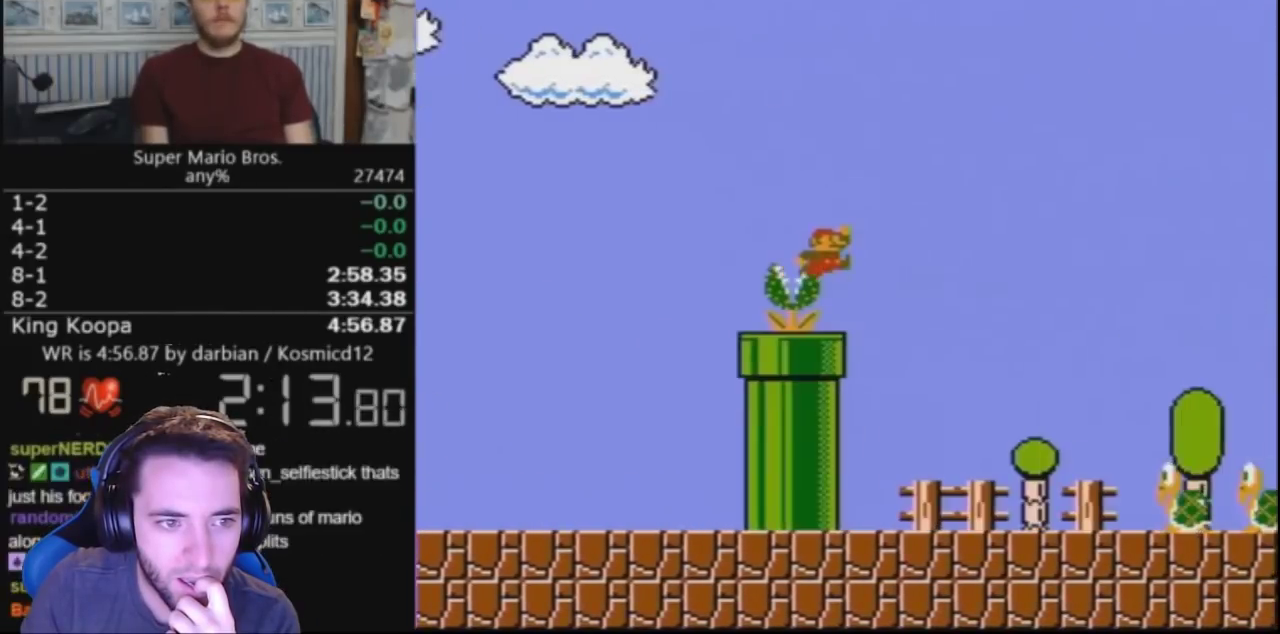
{"buttons": ["B"], "events": [[33, "A", "up"], [300, "A", "down"], [367, "A", "up"], [367, "DPAD_RIGHT", "up"]]}
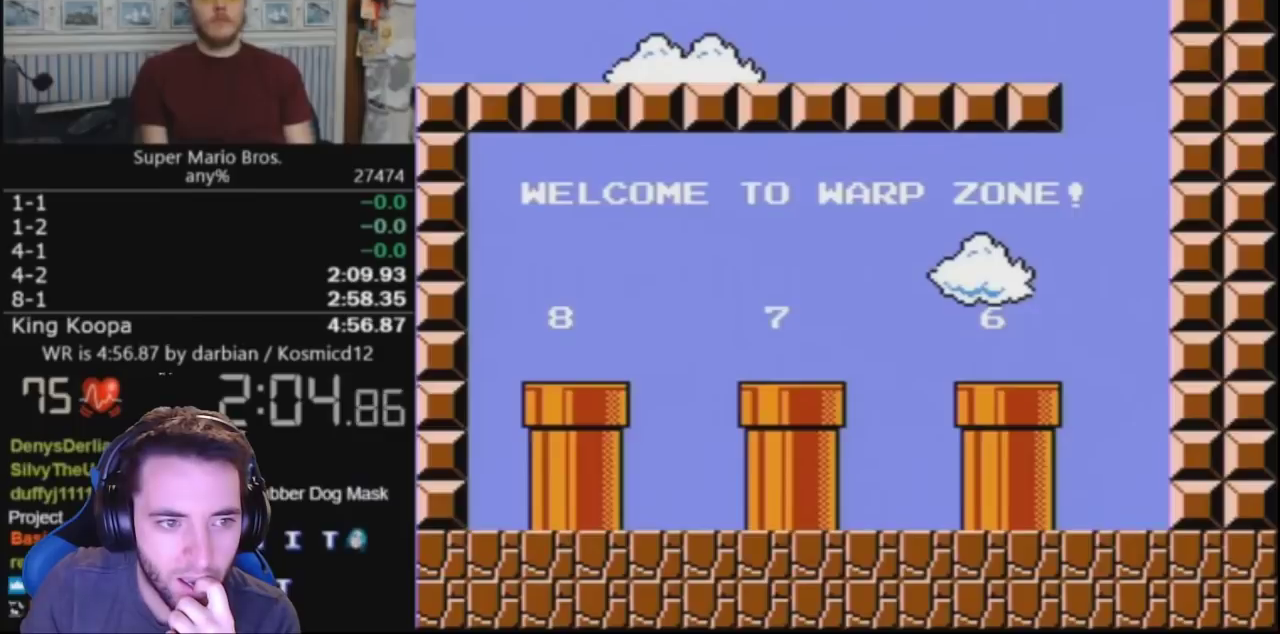
{"buttons": ["A", "B", "DPAD_RIGHT"], "events": [[33, "DPAD_RIGHT", "down"], [267, "A", "down"]]}
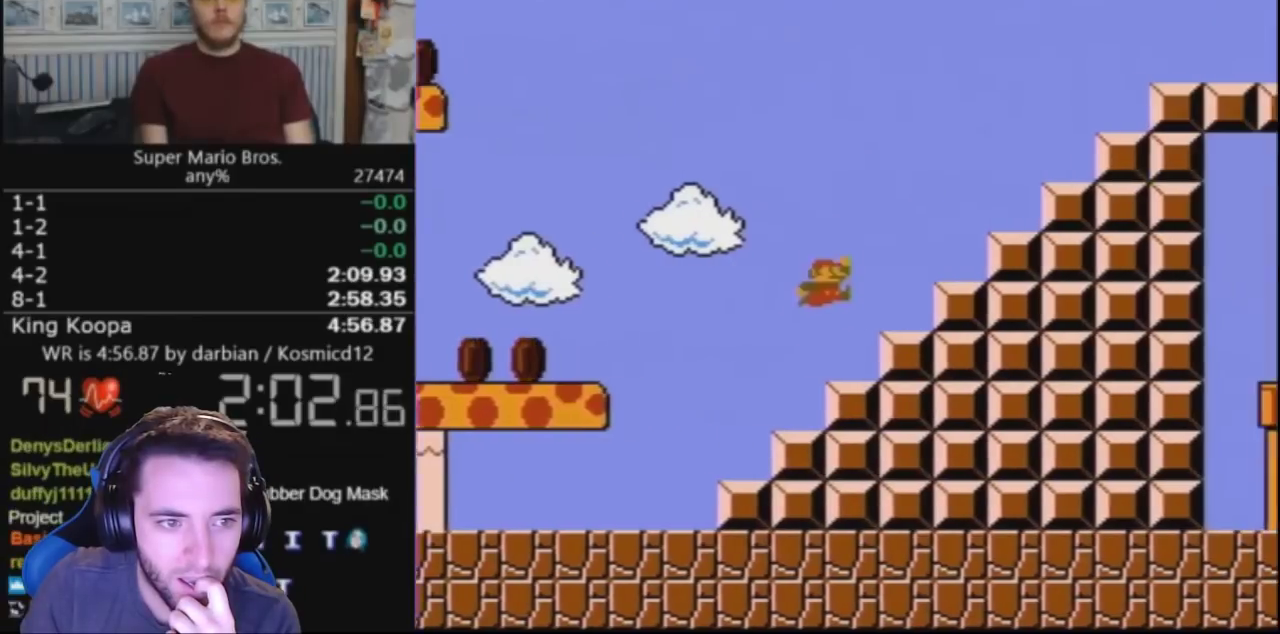
{"buttons": ["A", "B", "DPAD_RIGHT"], "events": [[233, "A", "up"], [333, "A", "down"]]}
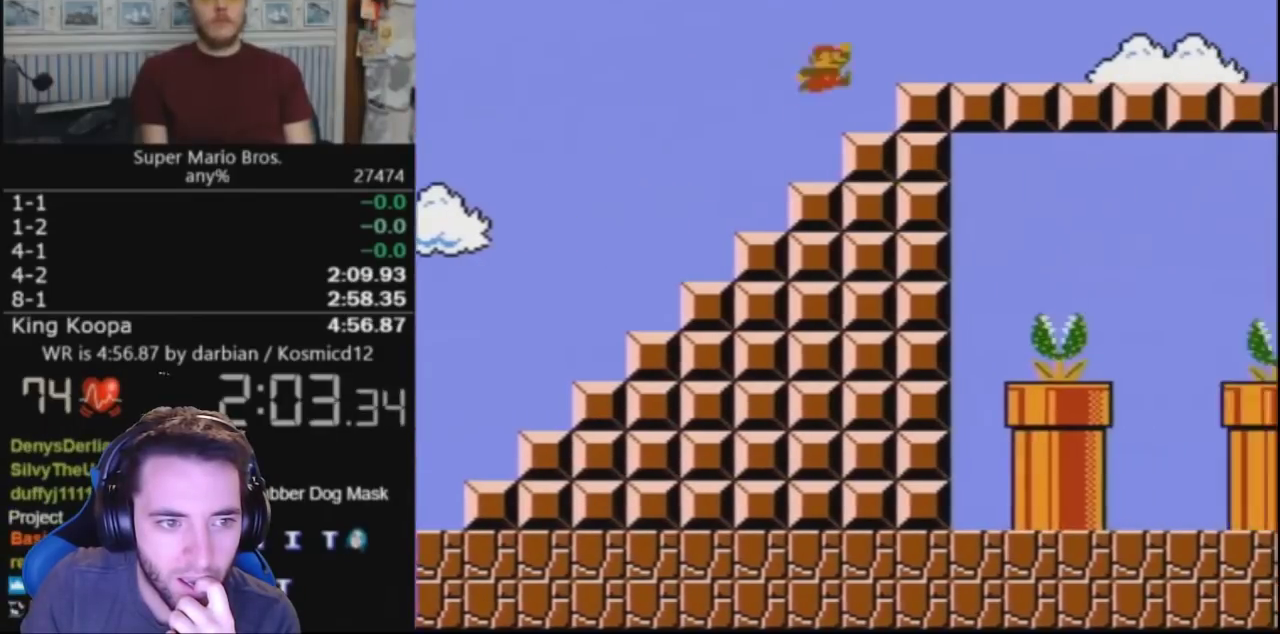
{"buttons": ["B"], "events": [[267, "A", "up"], [400, "A", "down"], [467, "A", "up"], [467, "DPAD_RIGHT", "up"]]}
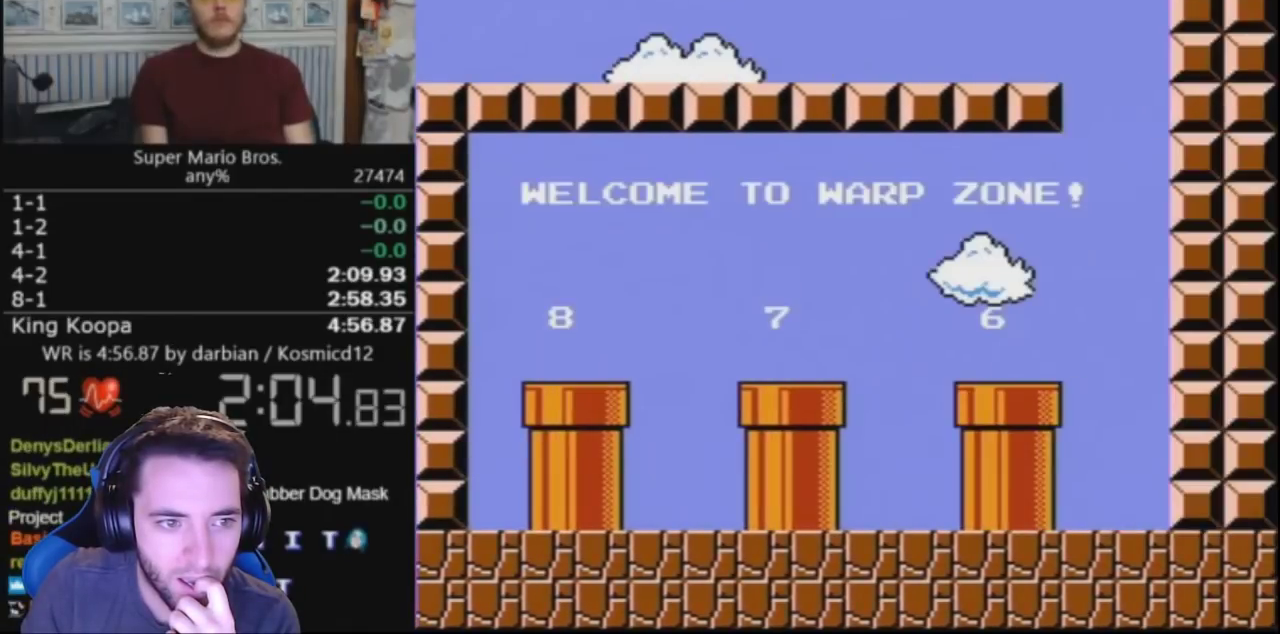
{"buttons": ["B", "DPAD_DOWN"], "events": [[133, "DPAD_LEFT", "down"], [267, "DPAD_DOWN", "down"], [267, "DPAD_LEFT", "up"]]}
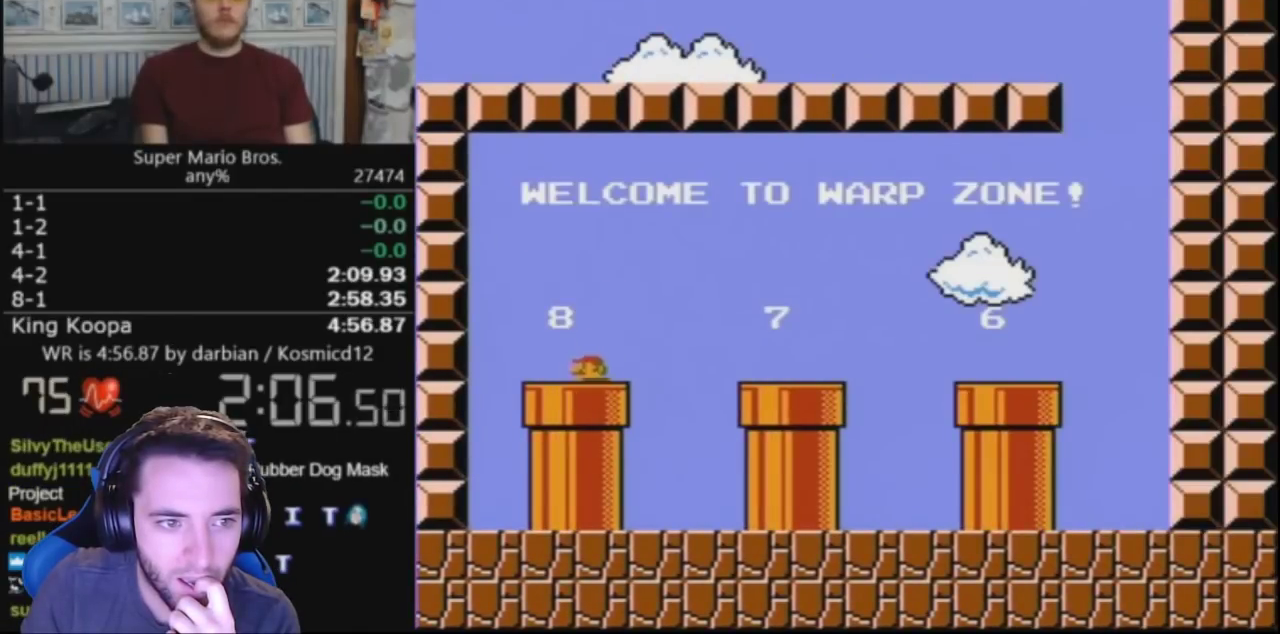
{"buttons": [], "events": [[133, "B", "up"], [133, "DPAD_DOWN", "up"]]}
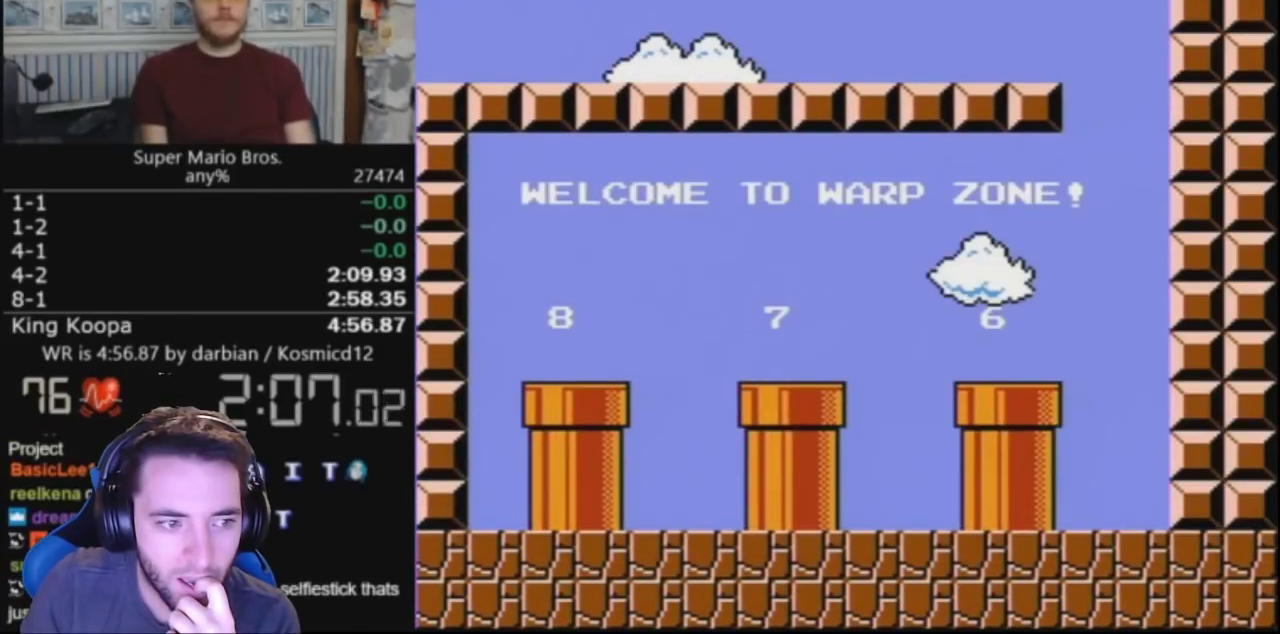
{"buttons": ["B"], "events": [[500, "B", "down"]]}
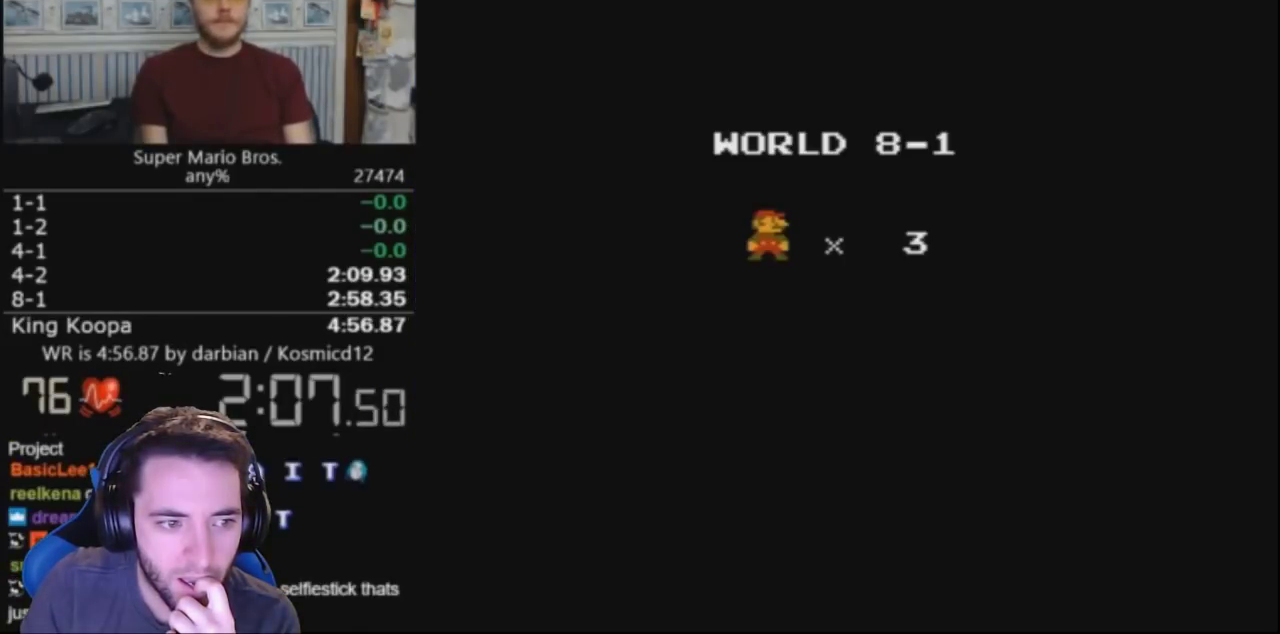
{"buttons": ["B", "DPAD_RIGHT"], "events": [[67, "DPAD_RIGHT", "down"]]}
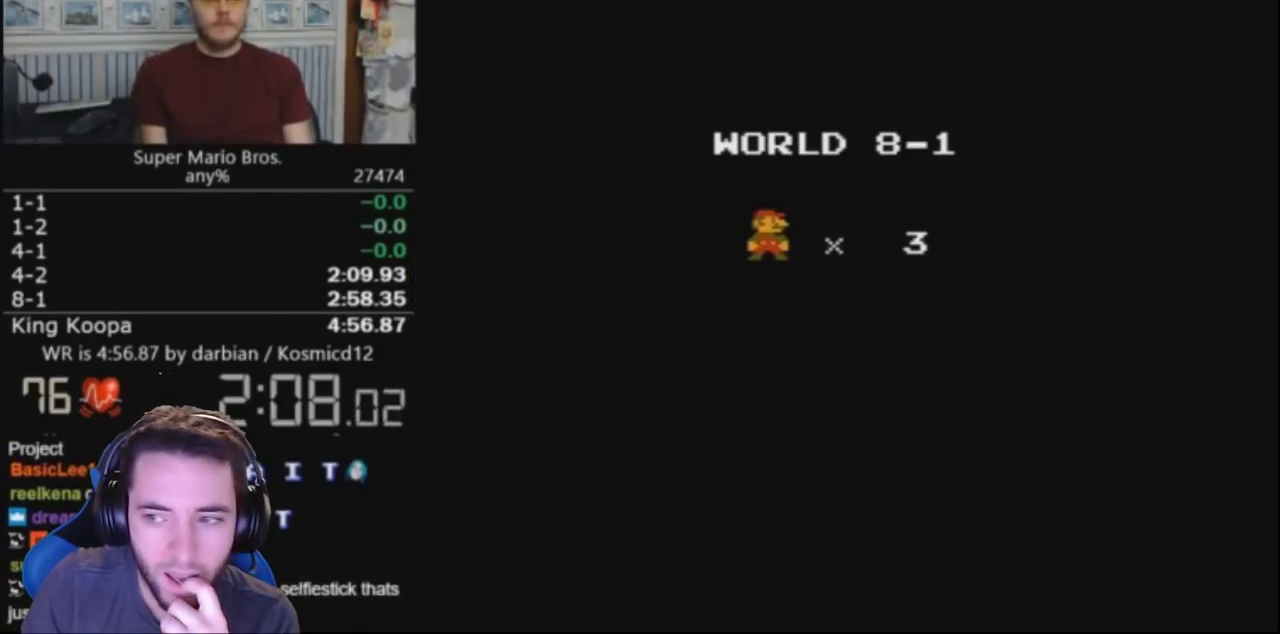
{"buttons": ["B", "DPAD_RIGHT"], "events": []}
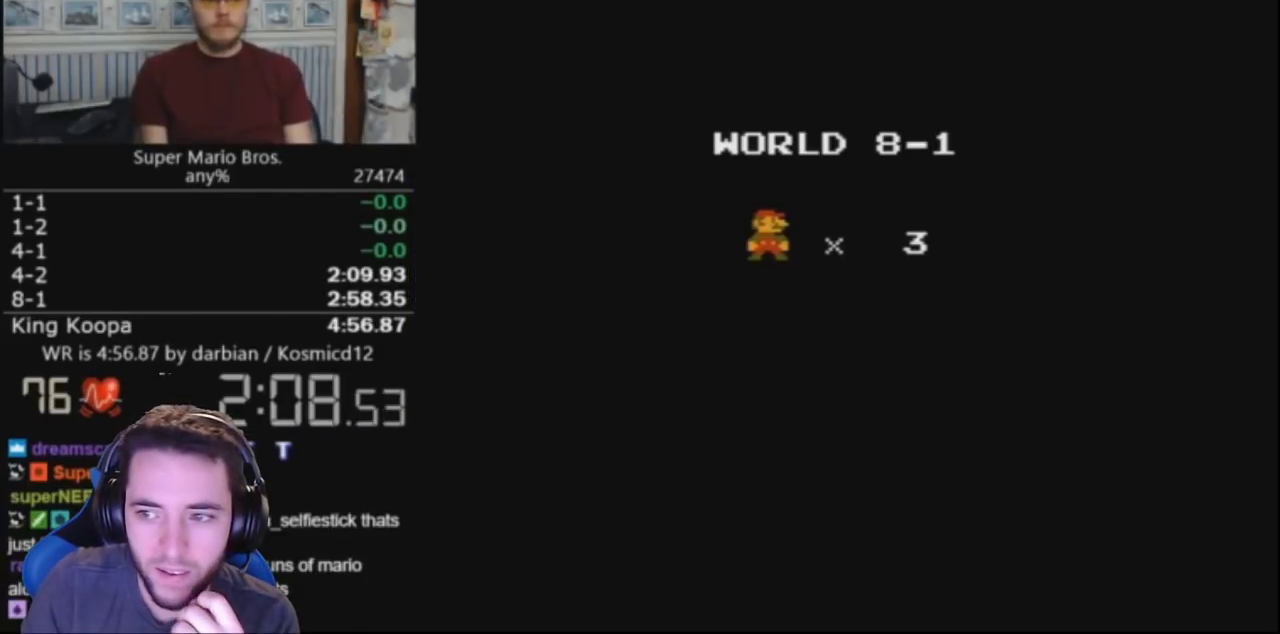
{"buttons": ["B", "DPAD_RIGHT"], "events": []}
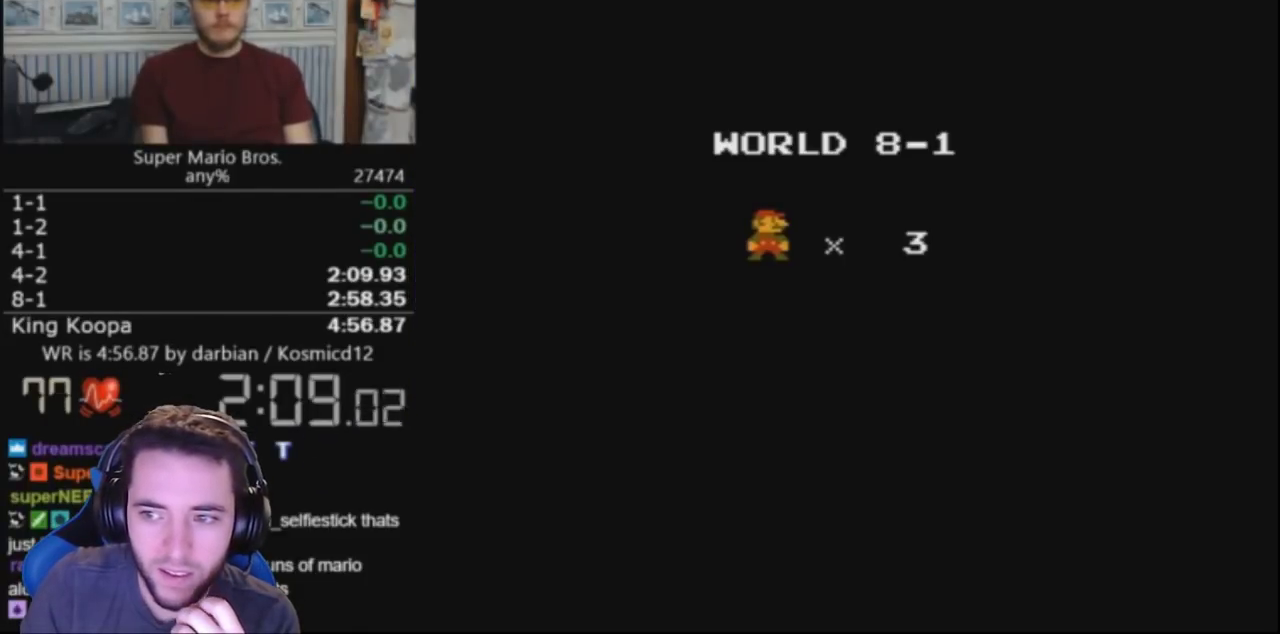
{"buttons": ["B", "DPAD_RIGHT"], "events": []}
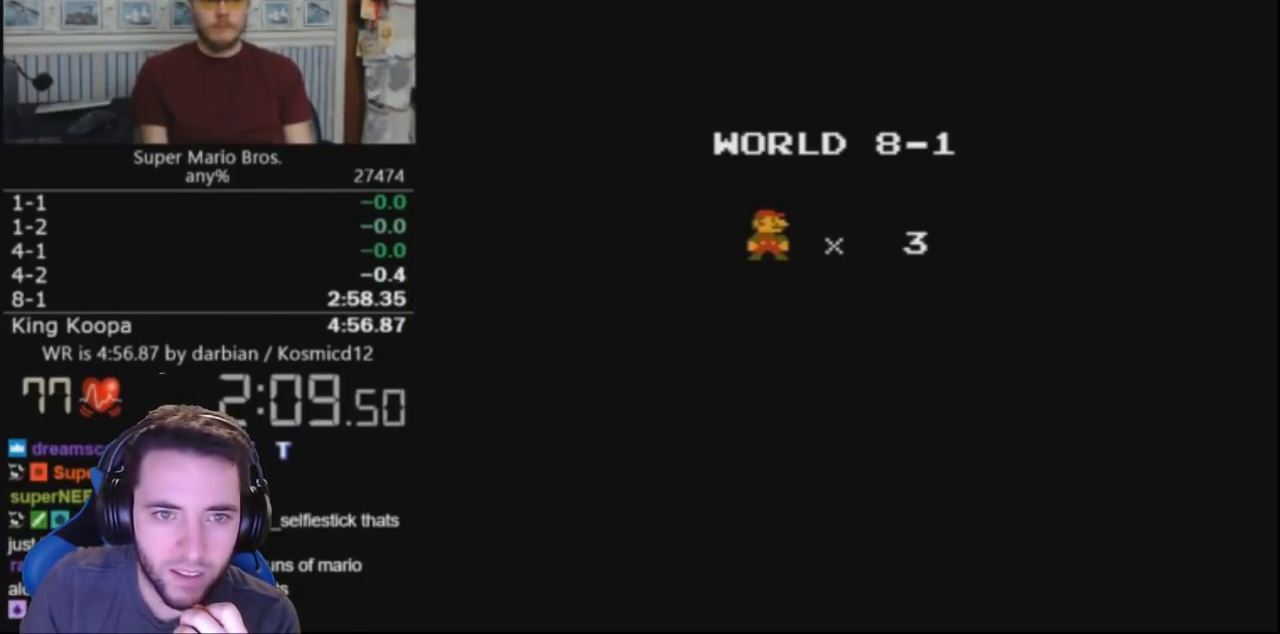
{"buttons": ["B", "DPAD_RIGHT"], "events": []}
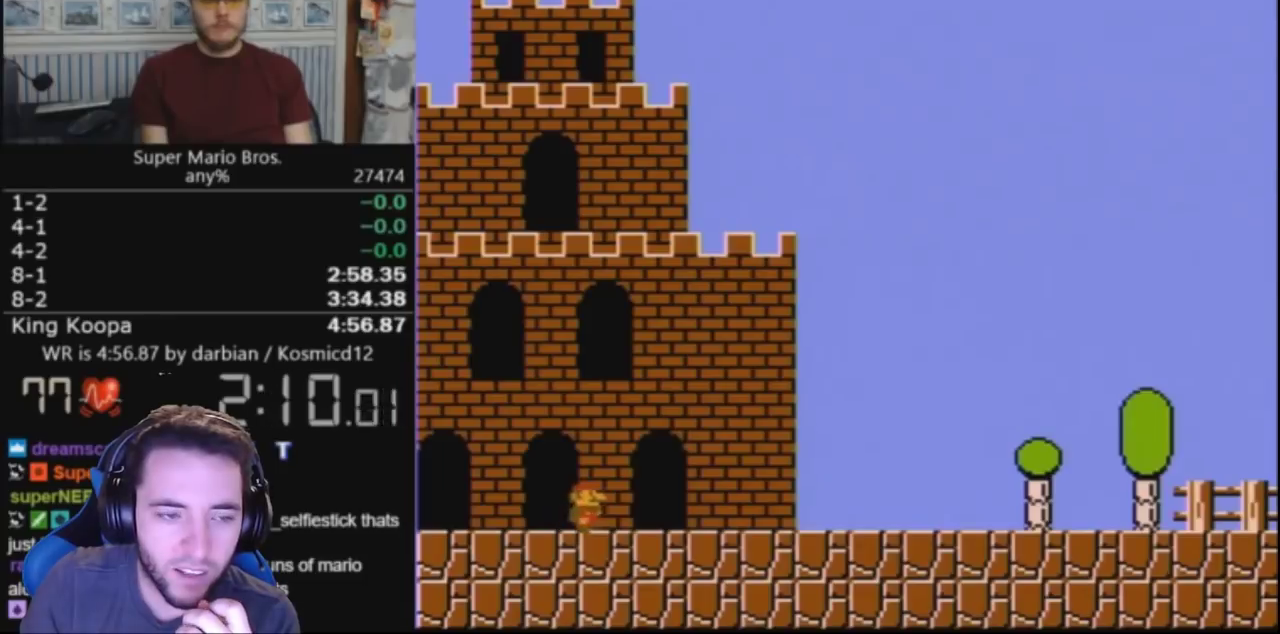
{"buttons": ["B", "DPAD_RIGHT"], "events": []}
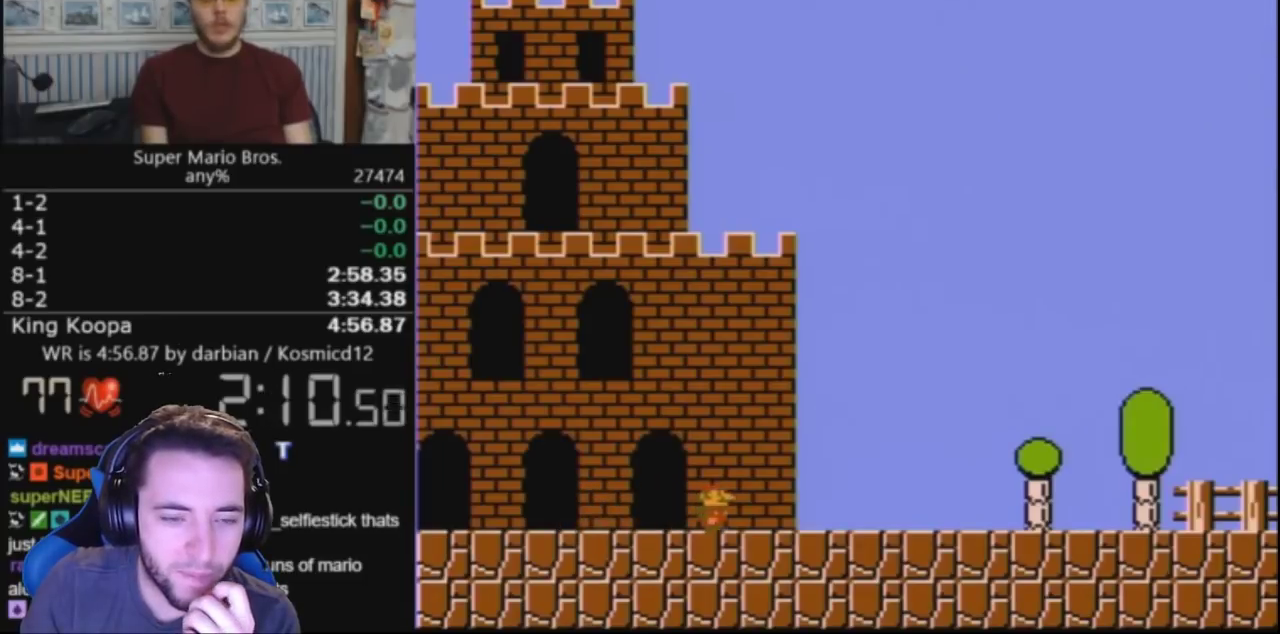
{"buttons": ["B", "DPAD_RIGHT"], "events": []}
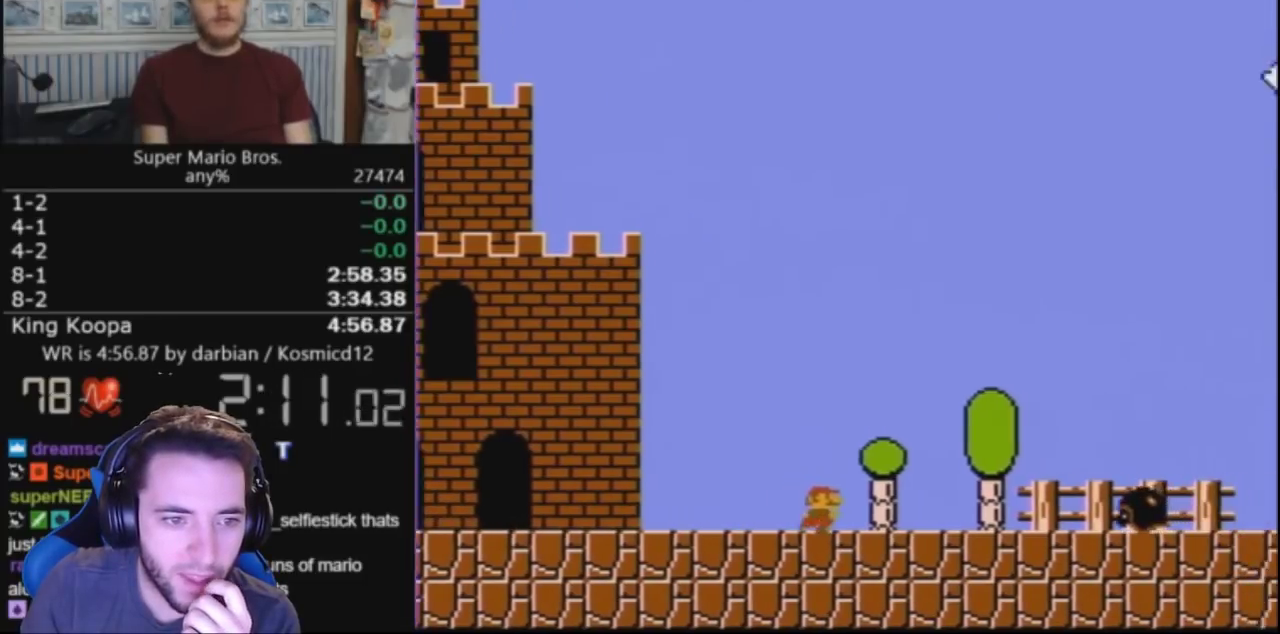
{"buttons": ["B", "DPAD_RIGHT"], "events": [[267, "A", "down"], [467, "A", "up"]]}
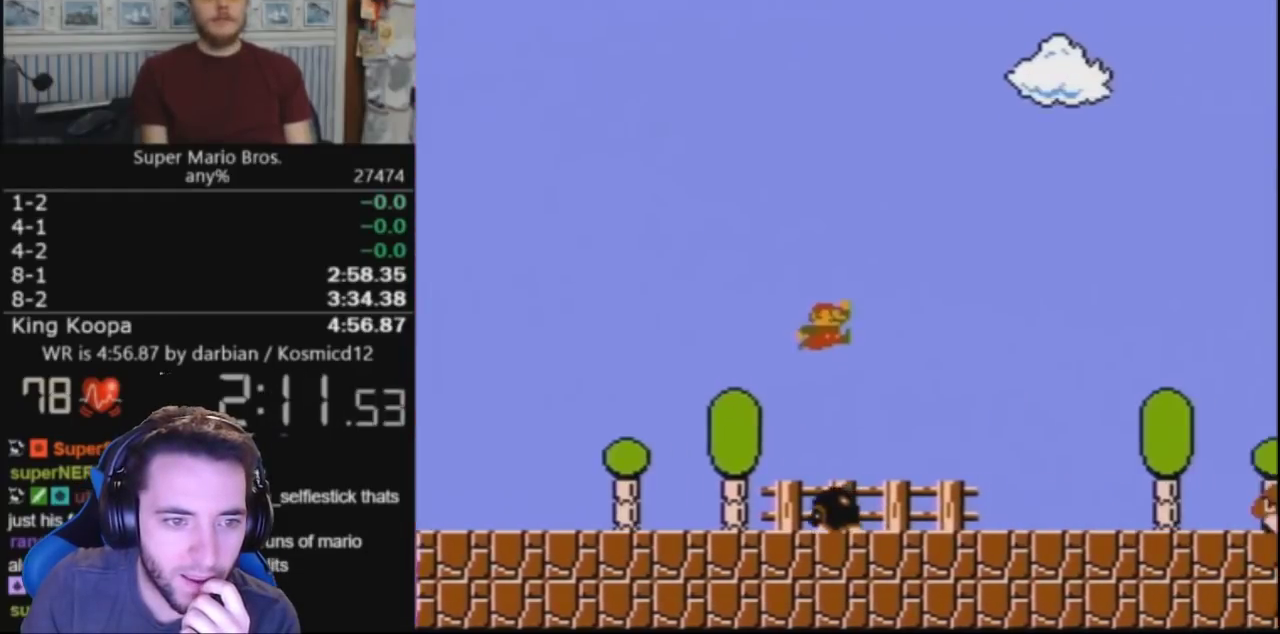
{"buttons": ["A", "B", "DPAD_RIGHT"], "events": [[500, "A", "down"]]}
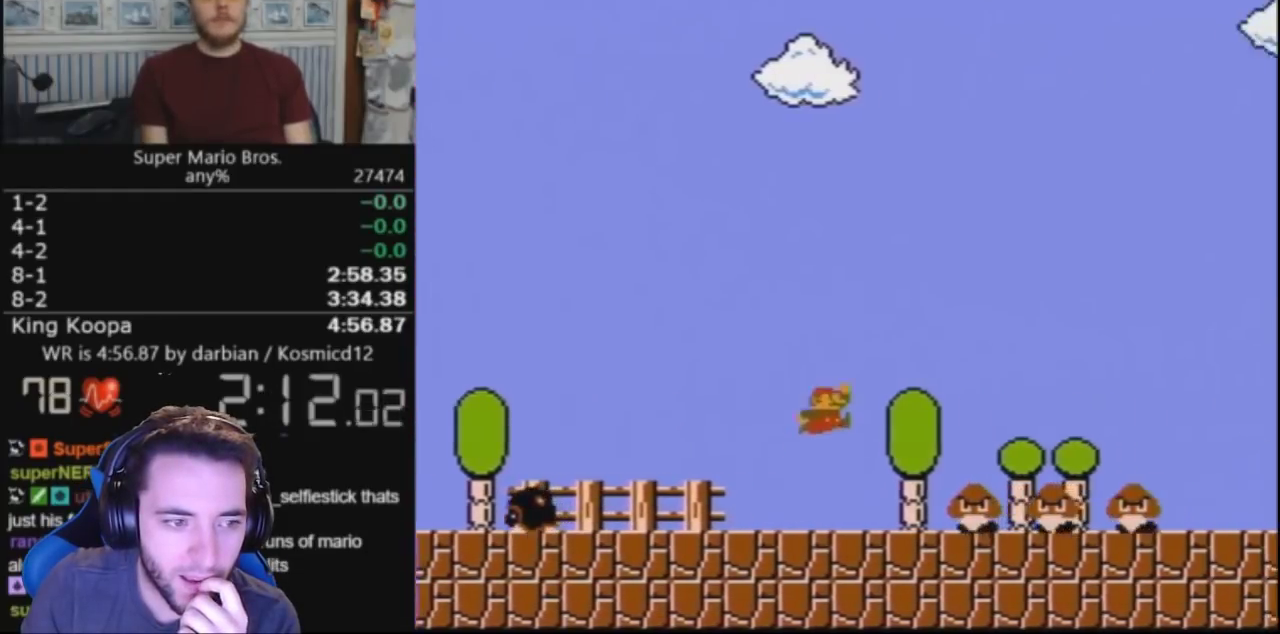
{"buttons": ["B", "DPAD_RIGHT"], "events": [[367, "A", "up"]]}
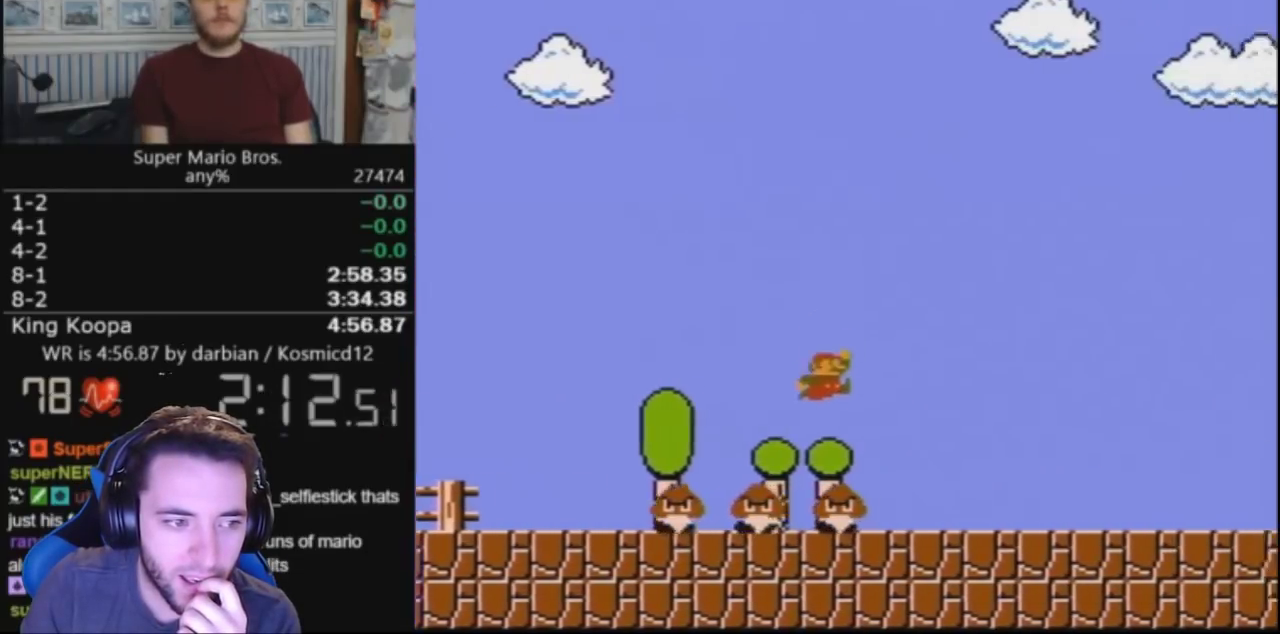
{"buttons": ["B", "DPAD_RIGHT"], "events": []}
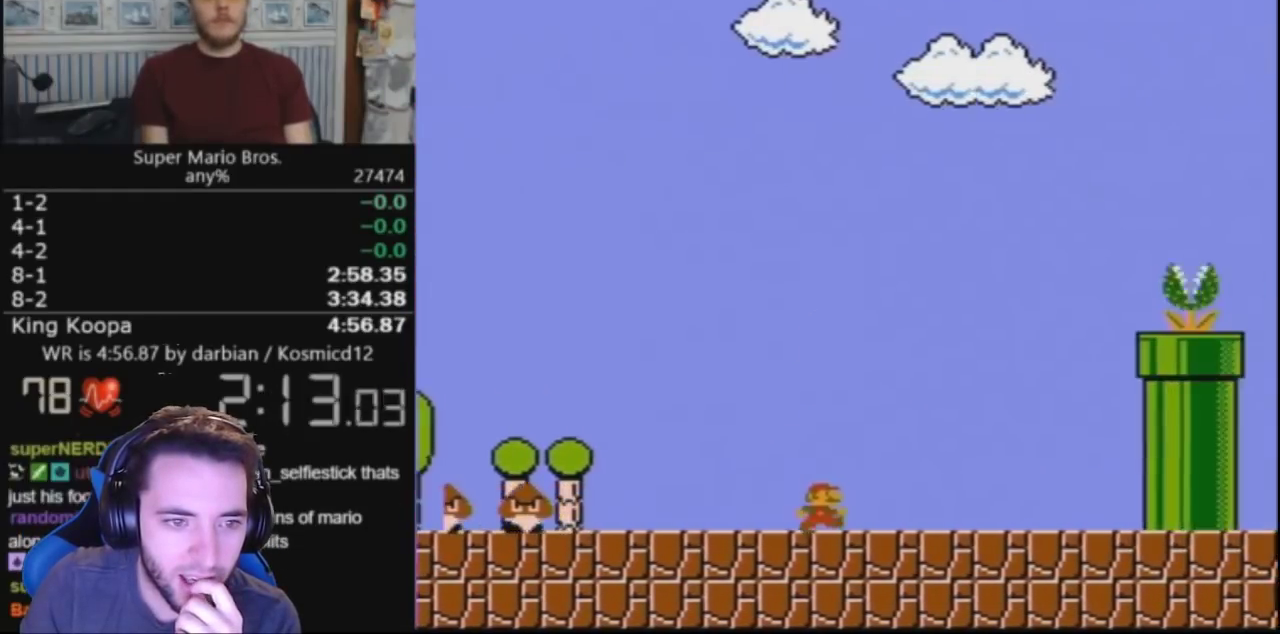
{"buttons": ["A", "B", "DPAD_RIGHT"], "events": [[333, "A", "down"]]}
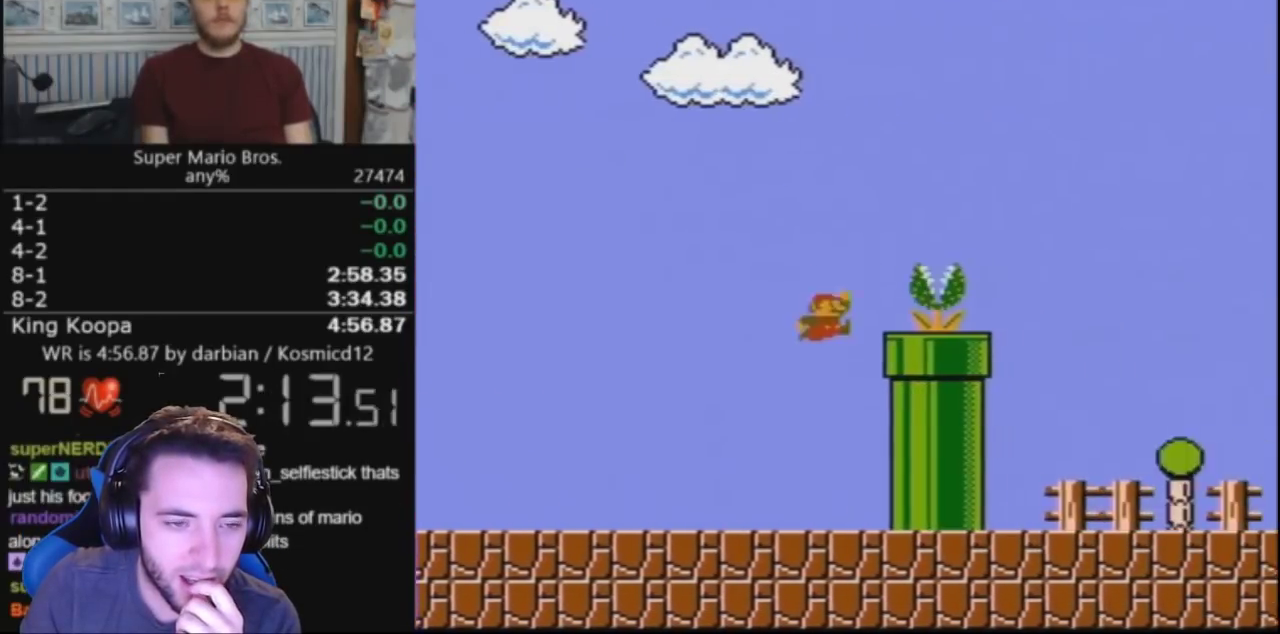
{"buttons": ["B", "DPAD_RIGHT"], "events": [[367, "A", "up"]]}
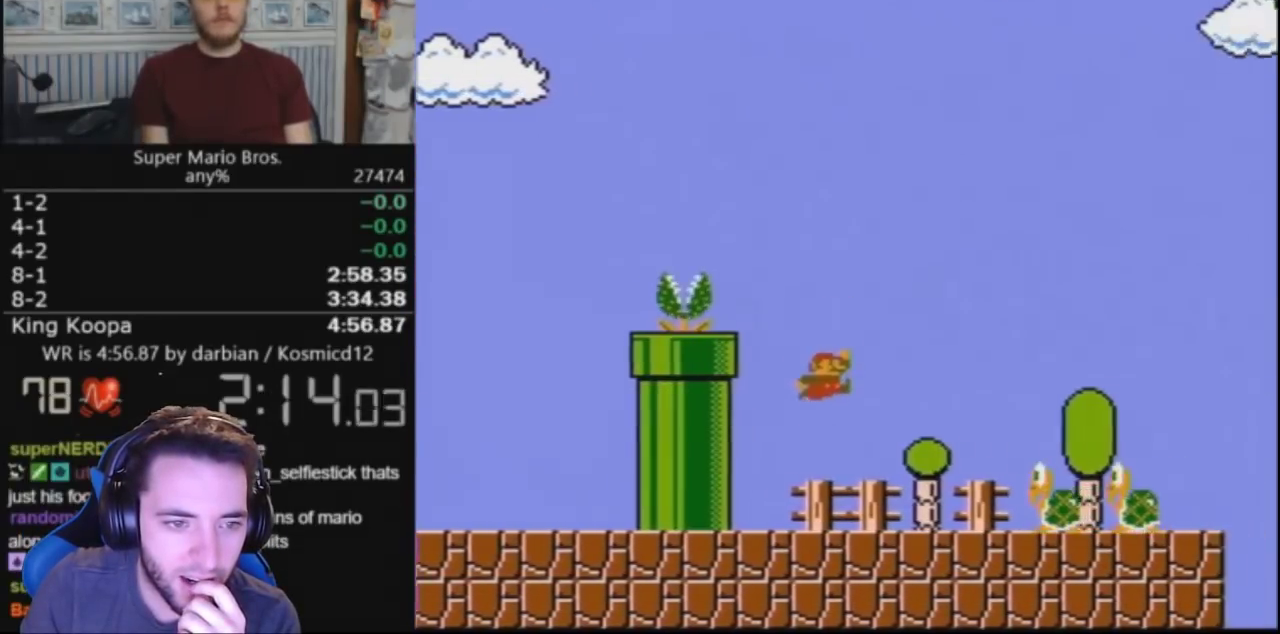
{"buttons": ["B", "DPAD_RIGHT"], "events": [[333, "A", "down"], [433, "A", "up"]]}
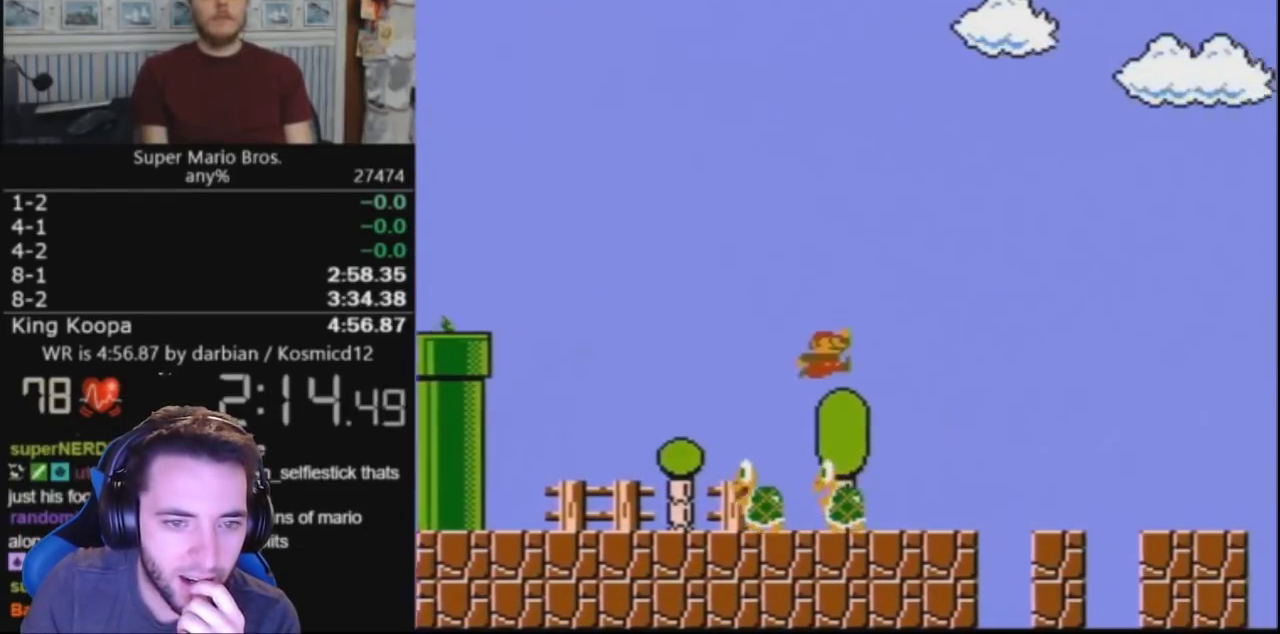
{"buttons": ["B", "DPAD_RIGHT"], "events": []}
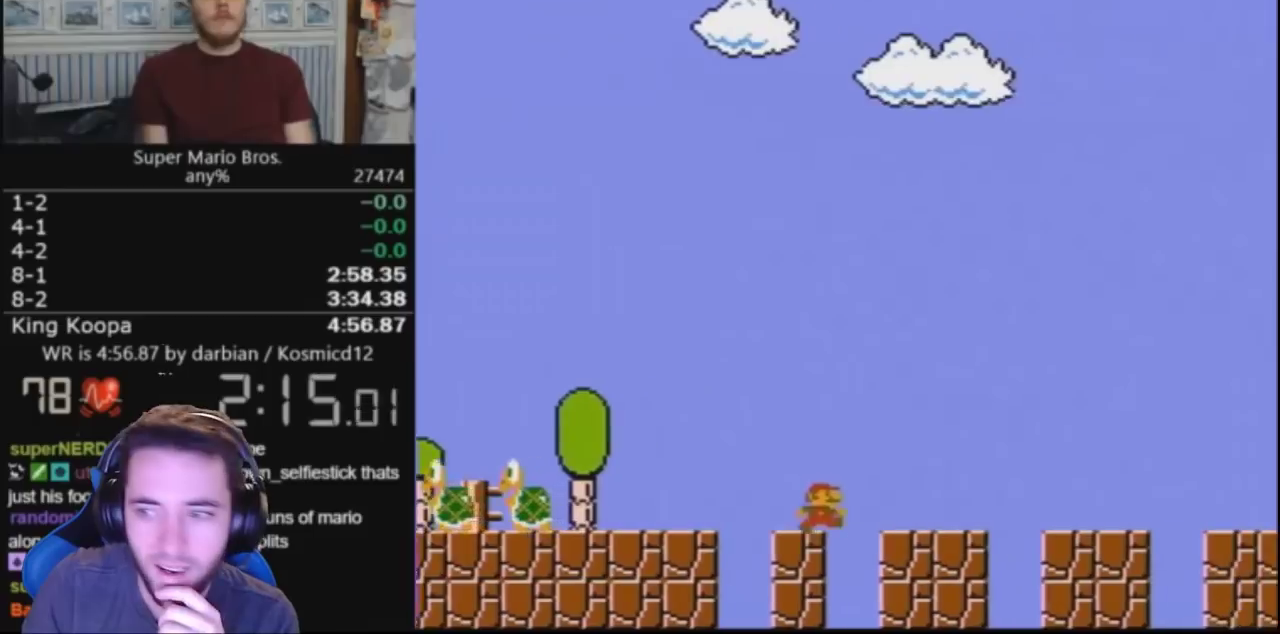
{"buttons": ["B", "DPAD_RIGHT"], "events": []}
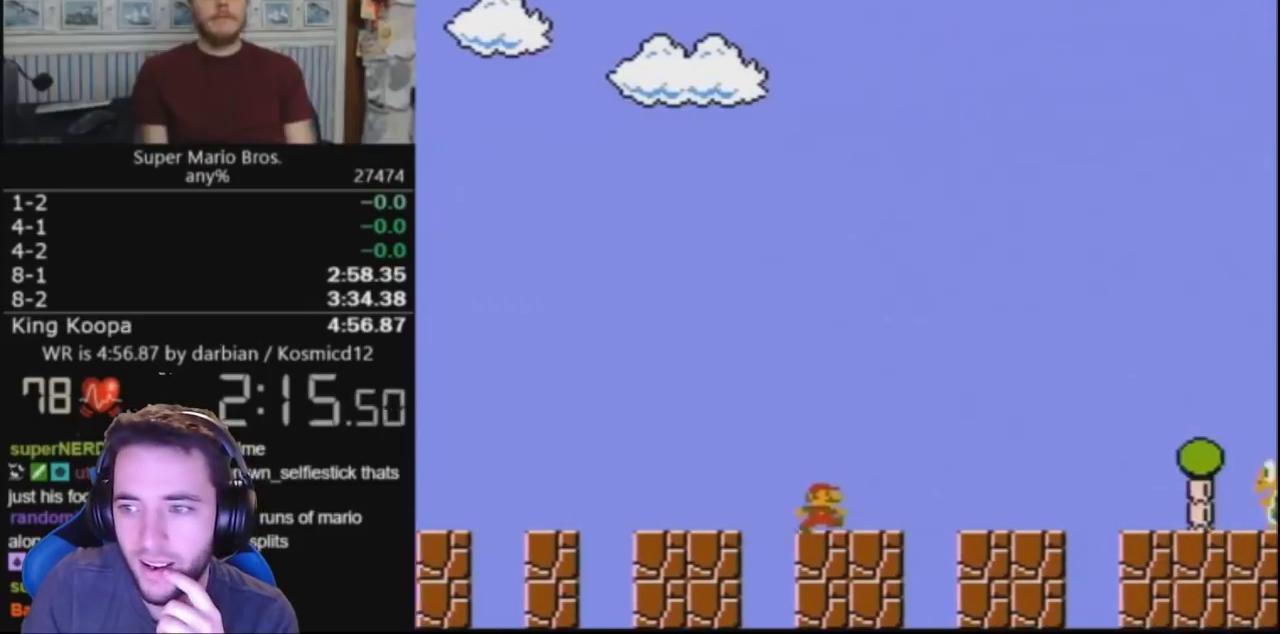
{"buttons": ["A", "B", "DPAD_RIGHT"], "events": [[433, "A", "down"]]}
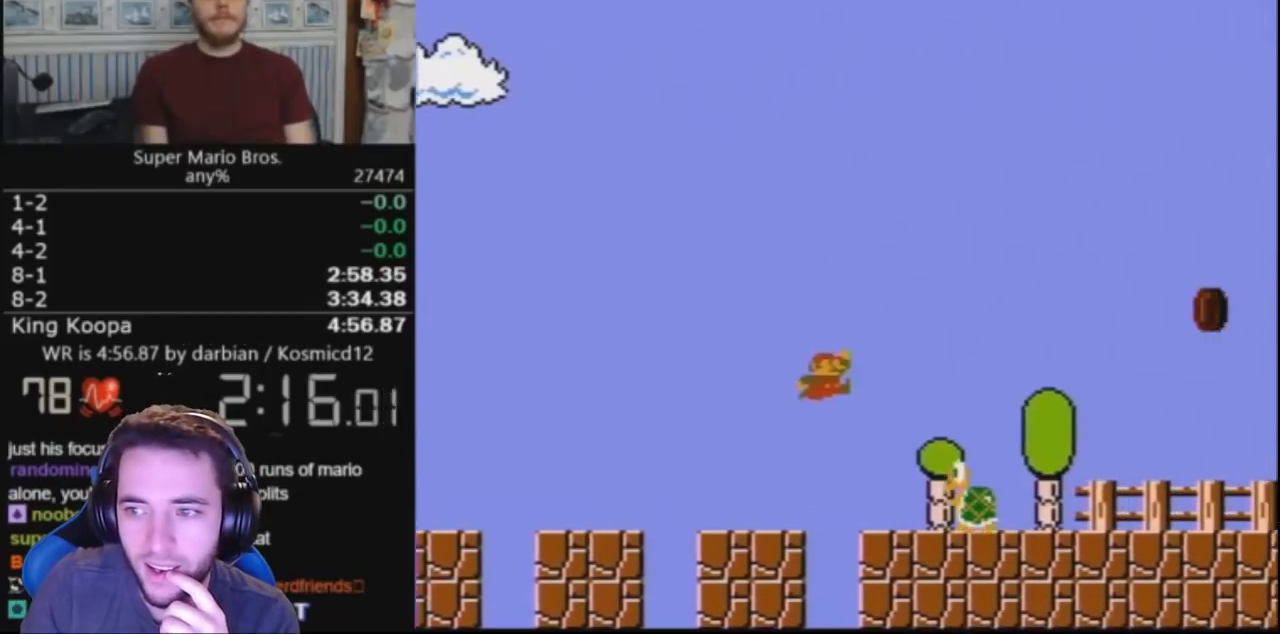
{"buttons": ["B", "DPAD_RIGHT"], "events": [[133, "A", "up"]]}
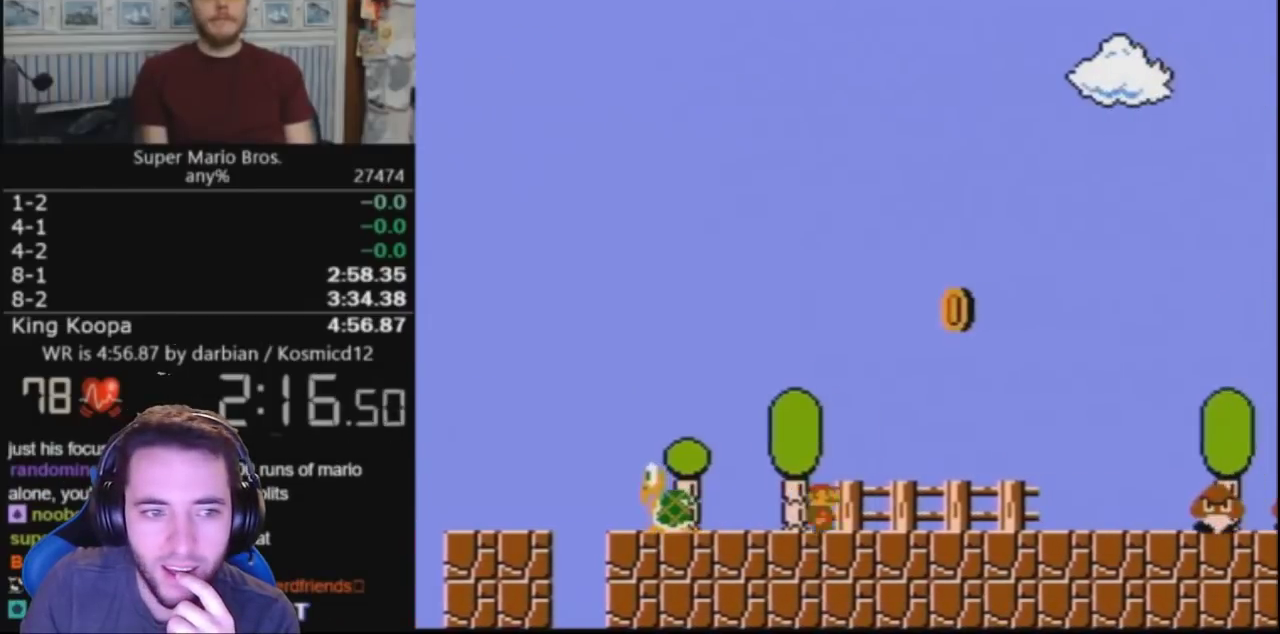
{"buttons": ["A", "B", "DPAD_RIGHT"], "events": [[500, "A", "down"]]}